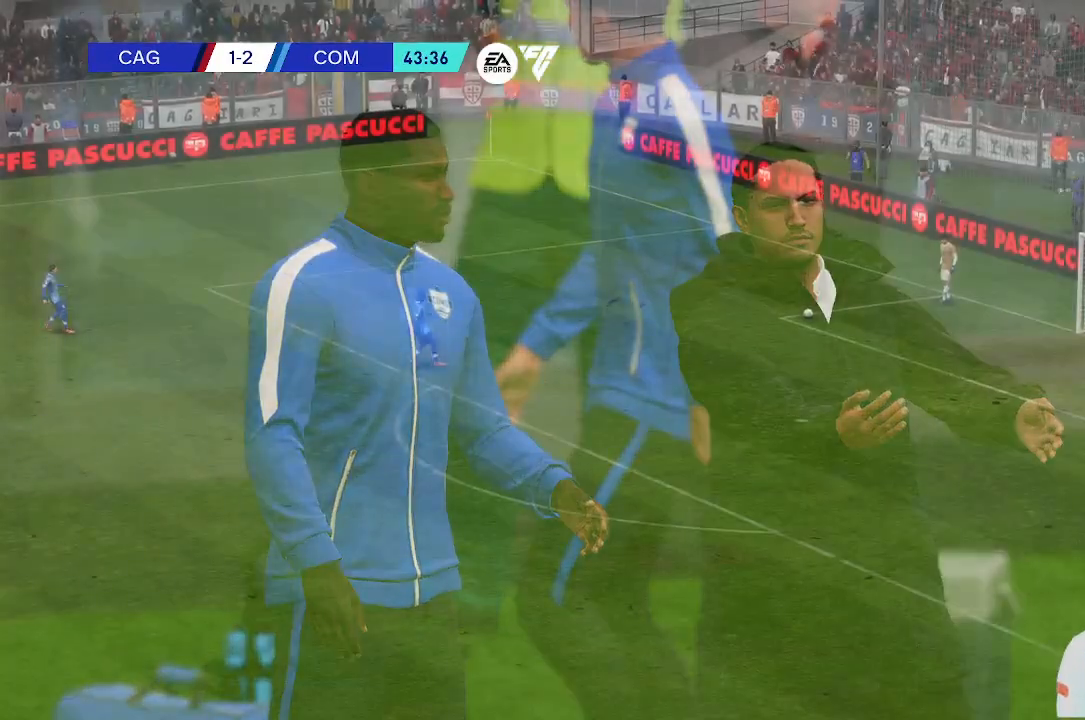
Gameplay with a controller (Xbox layout); each line is a JSON object with the inputs held at the frame after it. "events" lists button and stick changes between this image and that frame as [ms after this image, input, new state], when the widget could be followed in between. Not read: L3 R3.
{"buttons": [], "left_stick": "center", "right_stick": "center", "events": []}
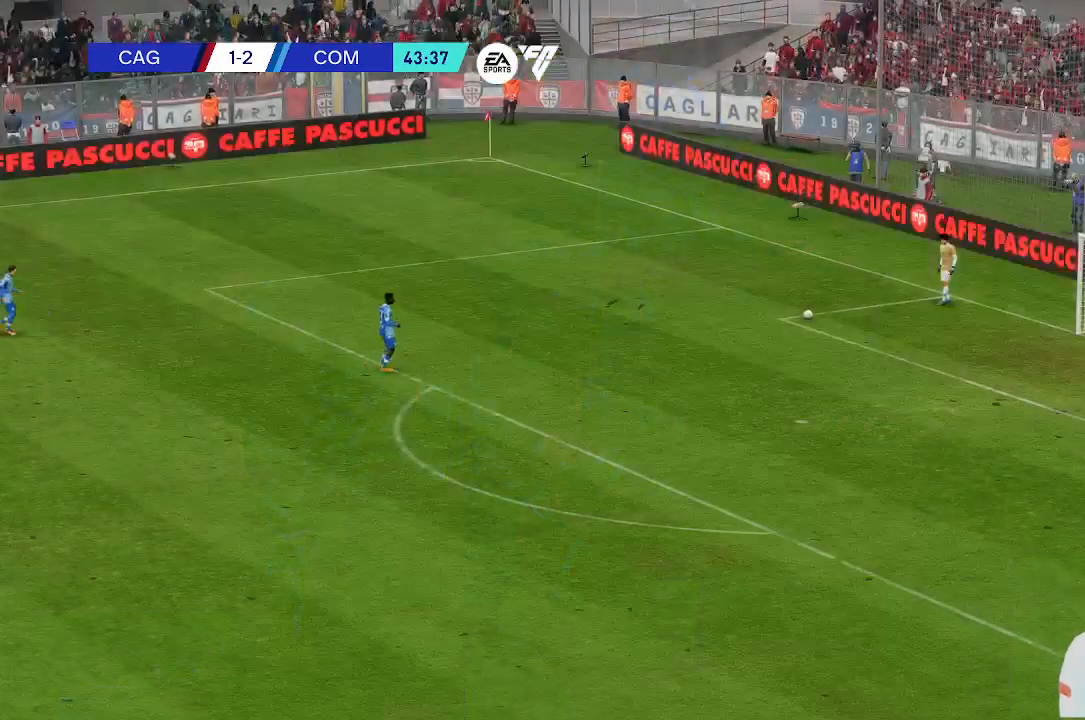
{"buttons": [], "left_stick": "center", "right_stick": "center", "events": []}
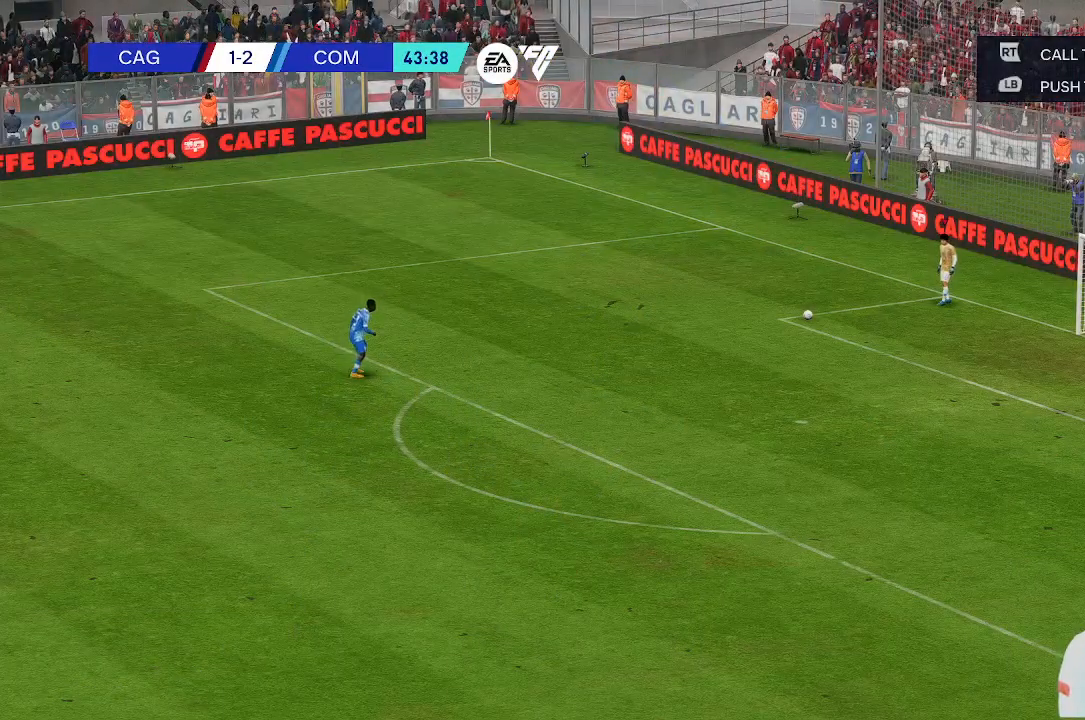
{"buttons": [], "left_stick": "center", "right_stick": "center", "events": []}
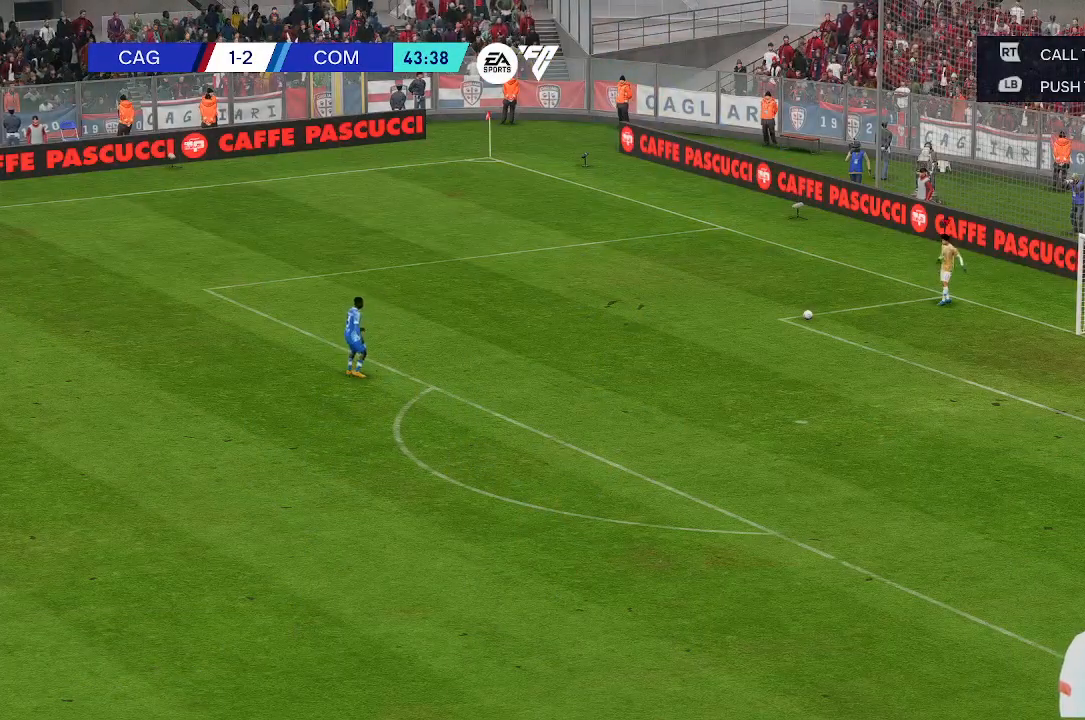
{"buttons": [], "left_stick": "center", "right_stick": "center", "events": []}
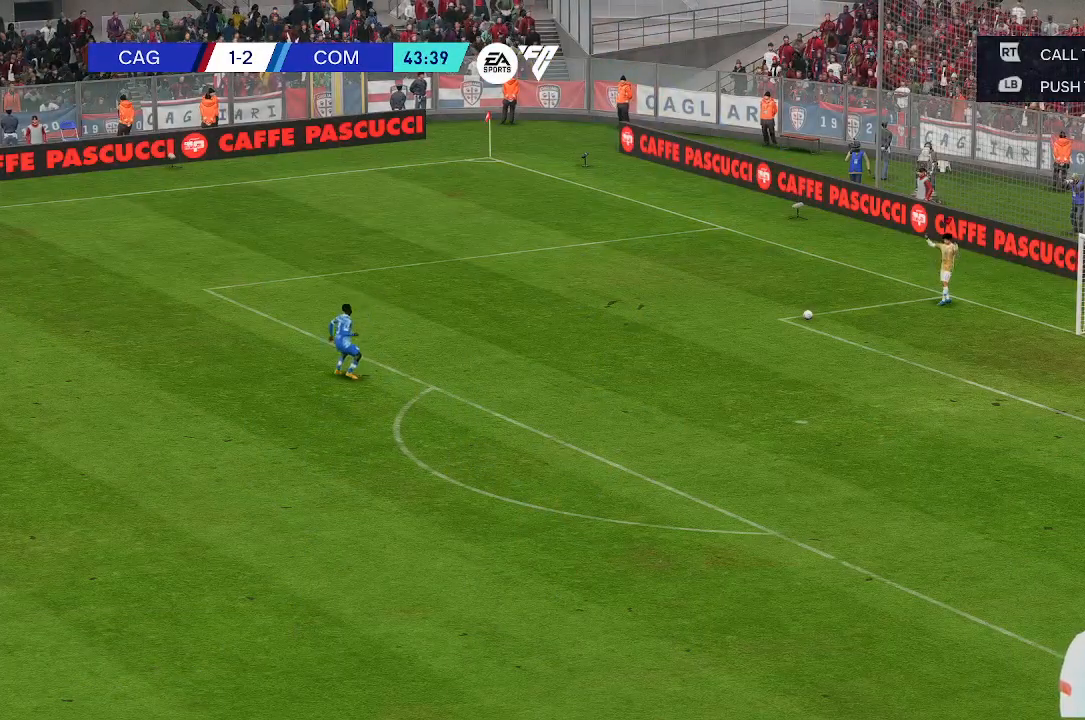
{"buttons": [], "left_stick": "center", "right_stick": "center", "events": [[133, "left_stick", "left"], [300, "left_stick", "center"]]}
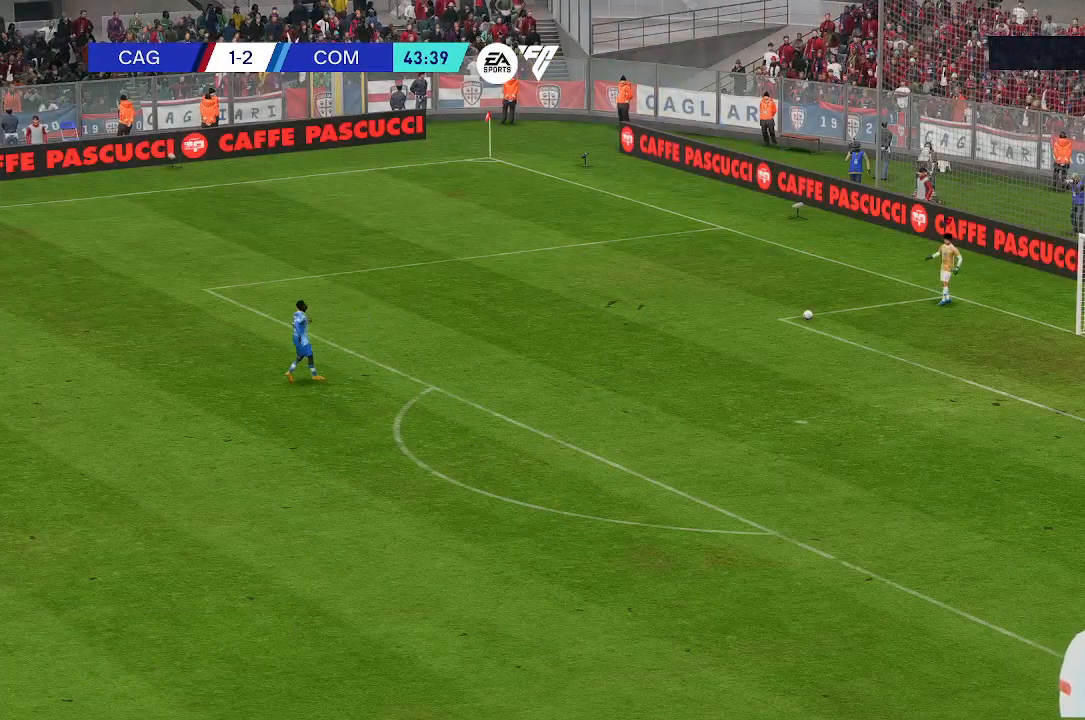
{"buttons": [], "left_stick": "center", "right_stick": "center", "events": []}
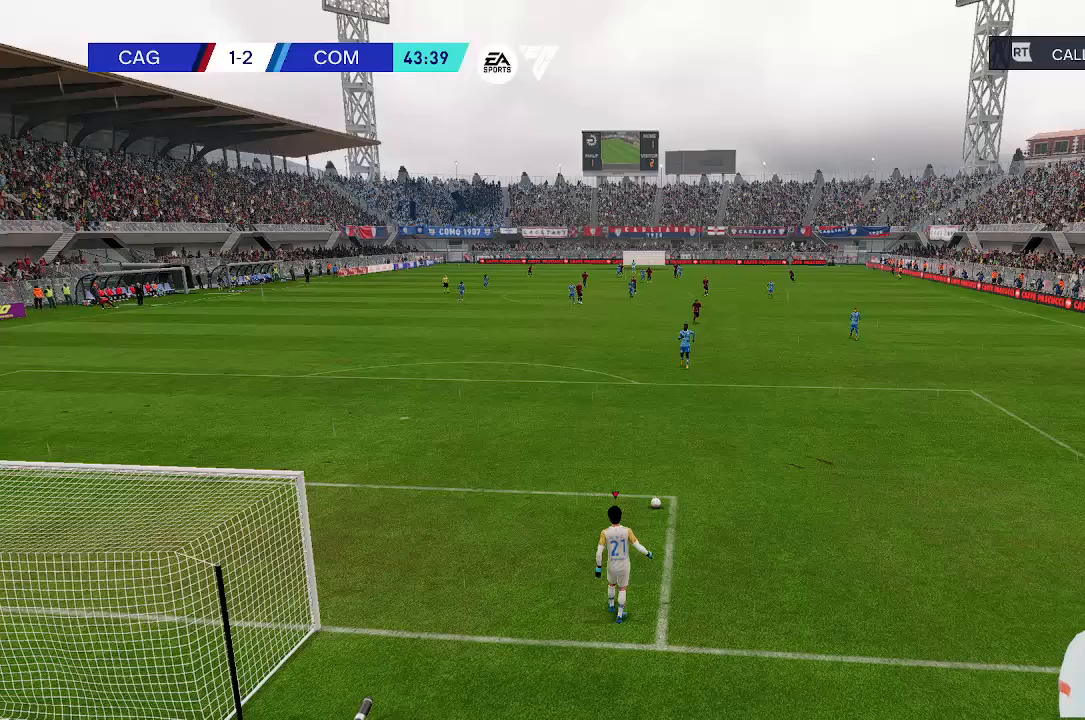
{"buttons": [], "left_stick": "center", "right_stick": "center", "events": []}
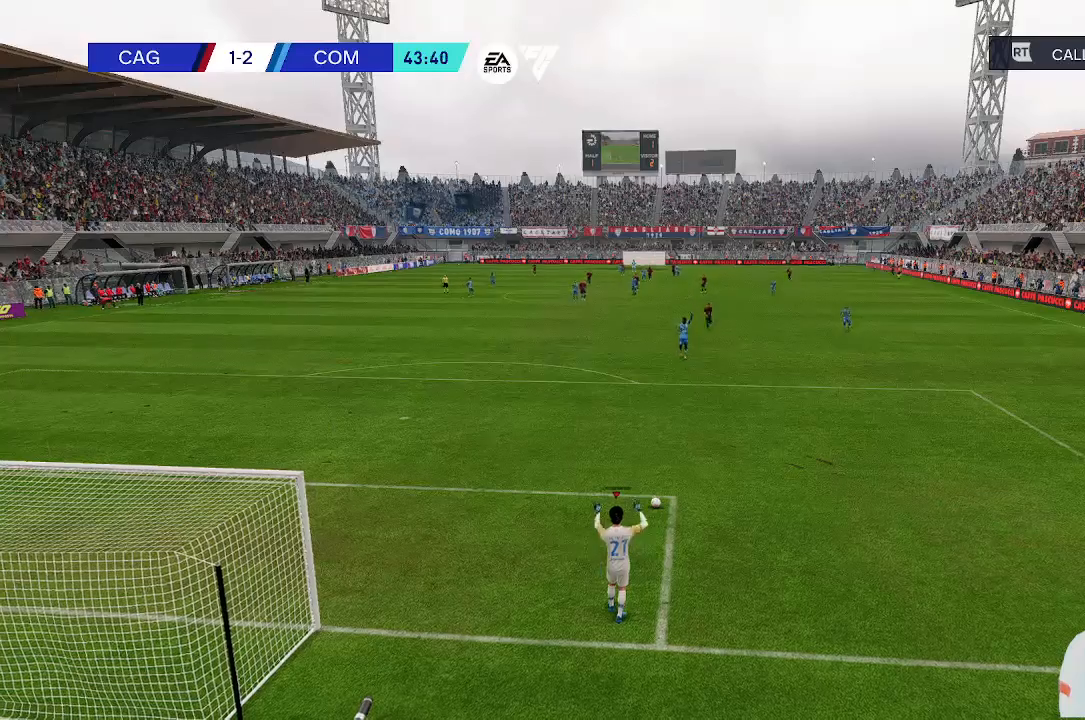
{"buttons": [], "left_stick": "center", "right_stick": "center", "events": []}
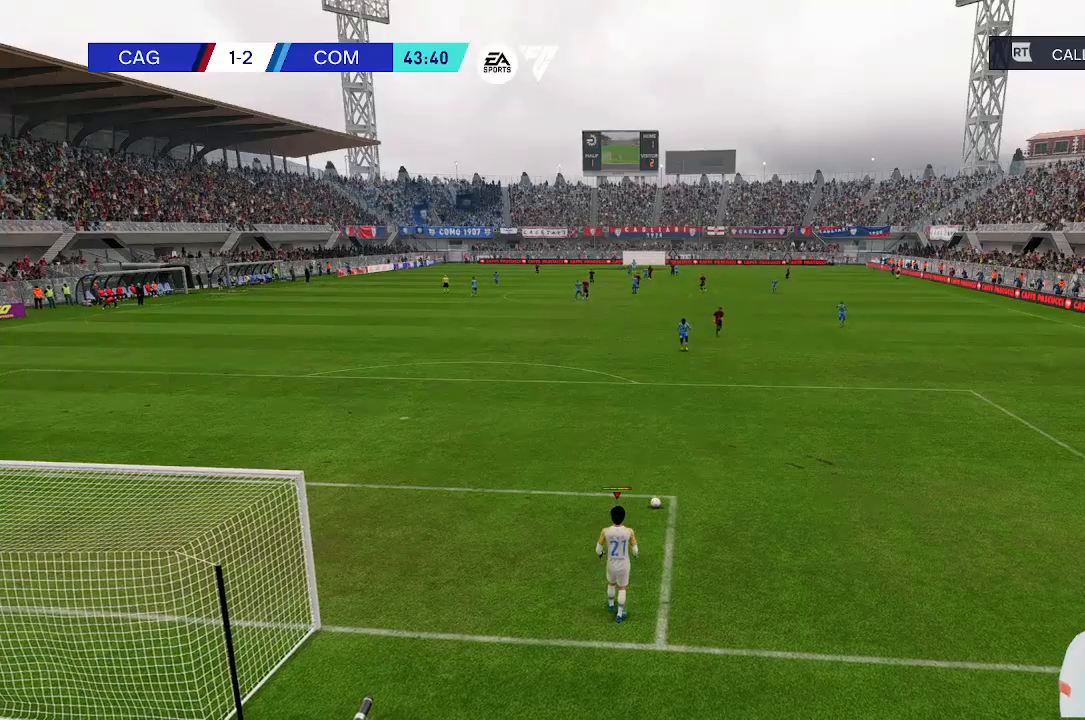
{"buttons": [], "left_stick": "center", "right_stick": "center", "events": []}
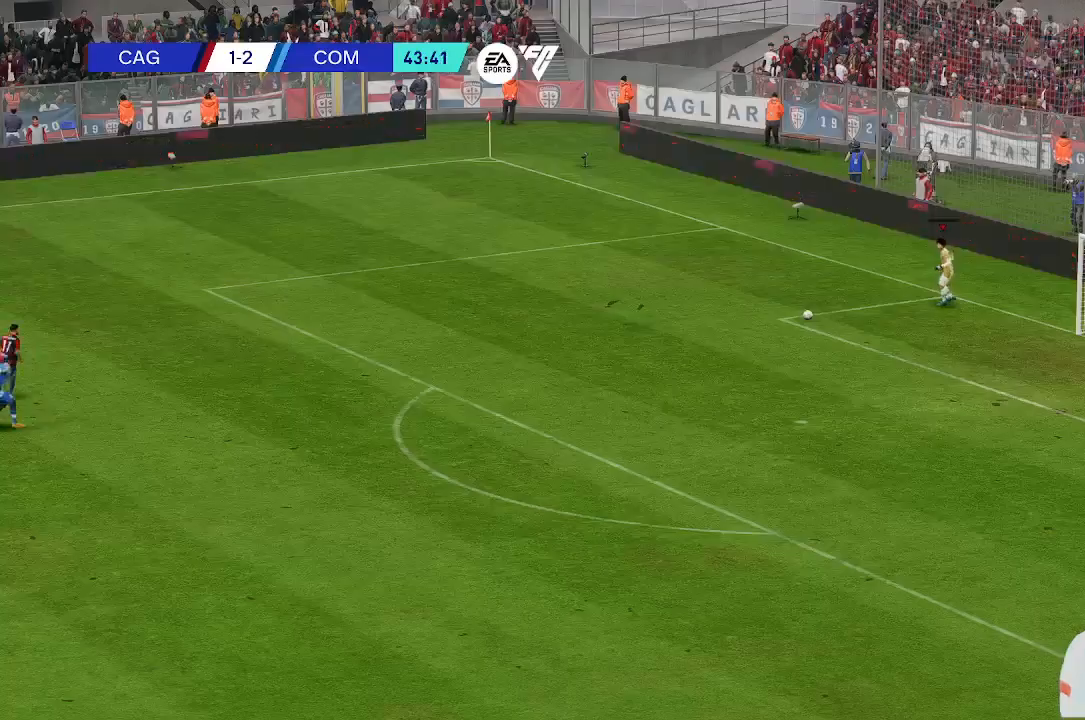
{"buttons": [], "left_stick": "center", "right_stick": "center", "events": []}
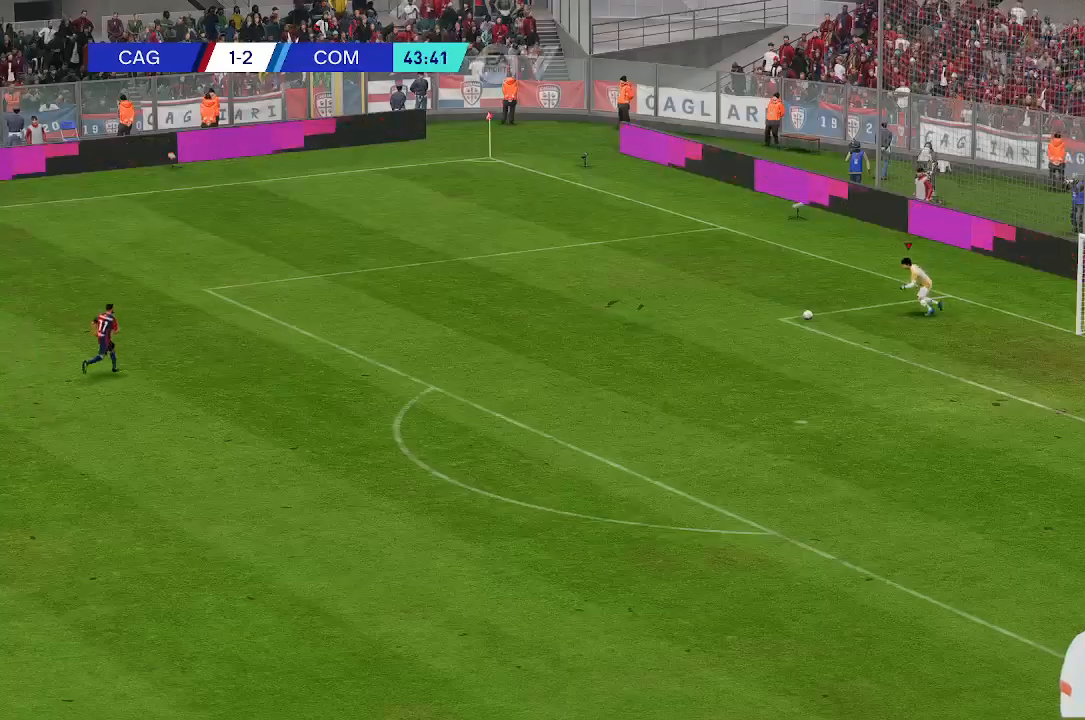
{"buttons": [], "left_stick": "center", "right_stick": "center", "events": []}
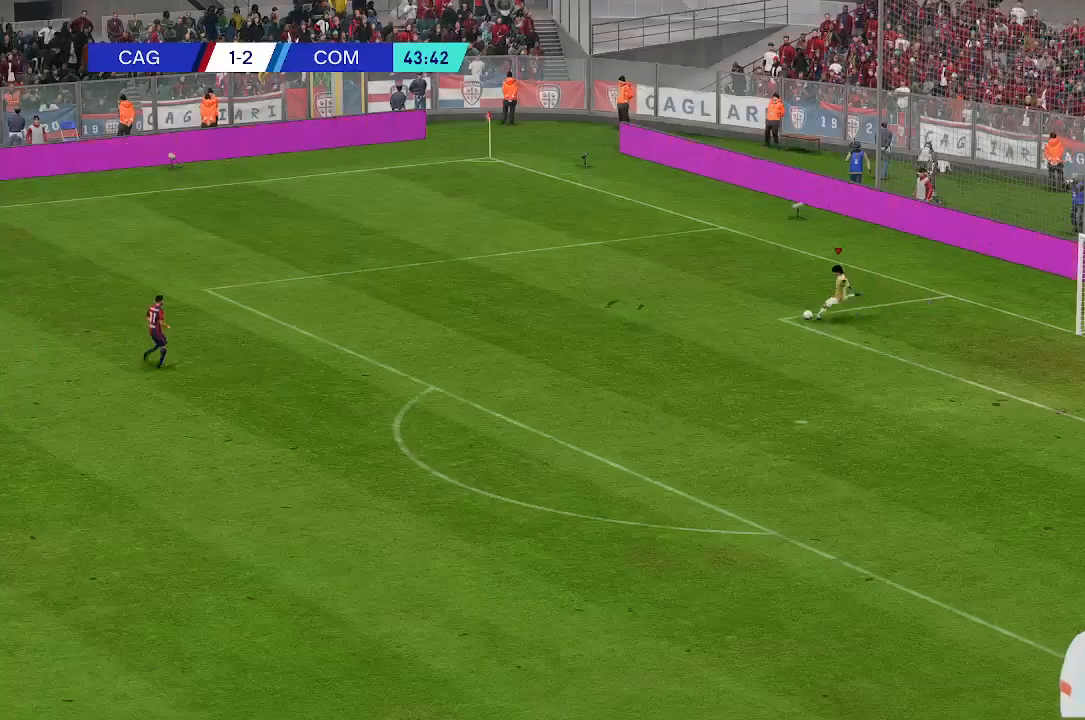
{"buttons": [], "left_stick": "center", "right_stick": "center", "events": []}
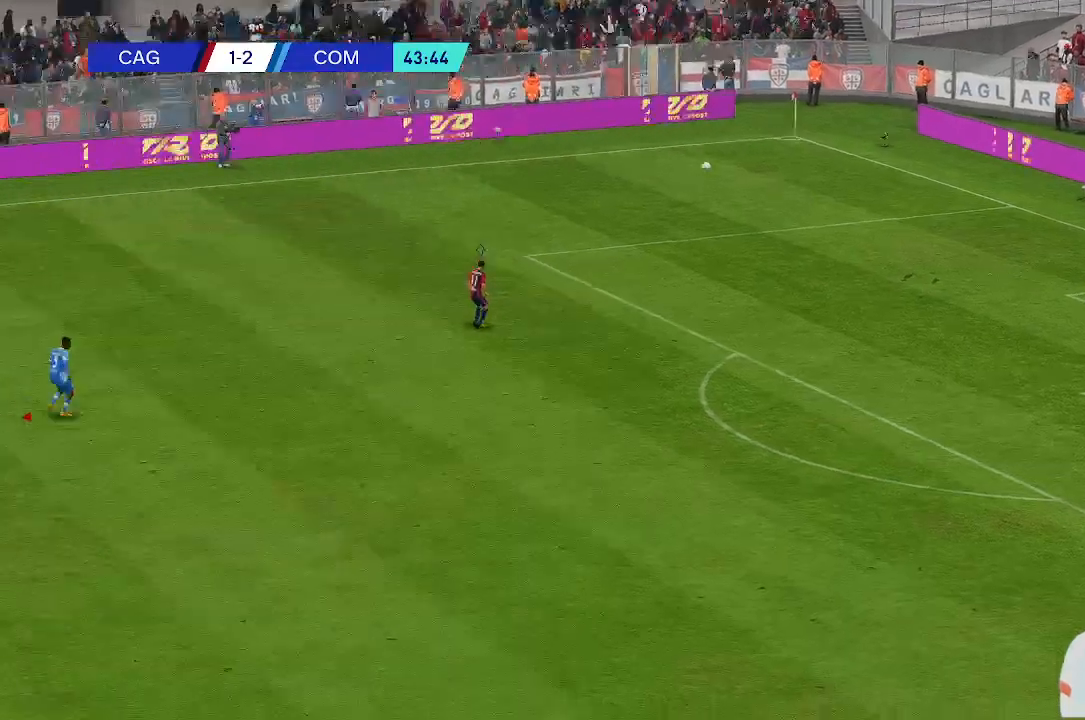
{"buttons": [], "left_stick": "center", "right_stick": "center", "events": []}
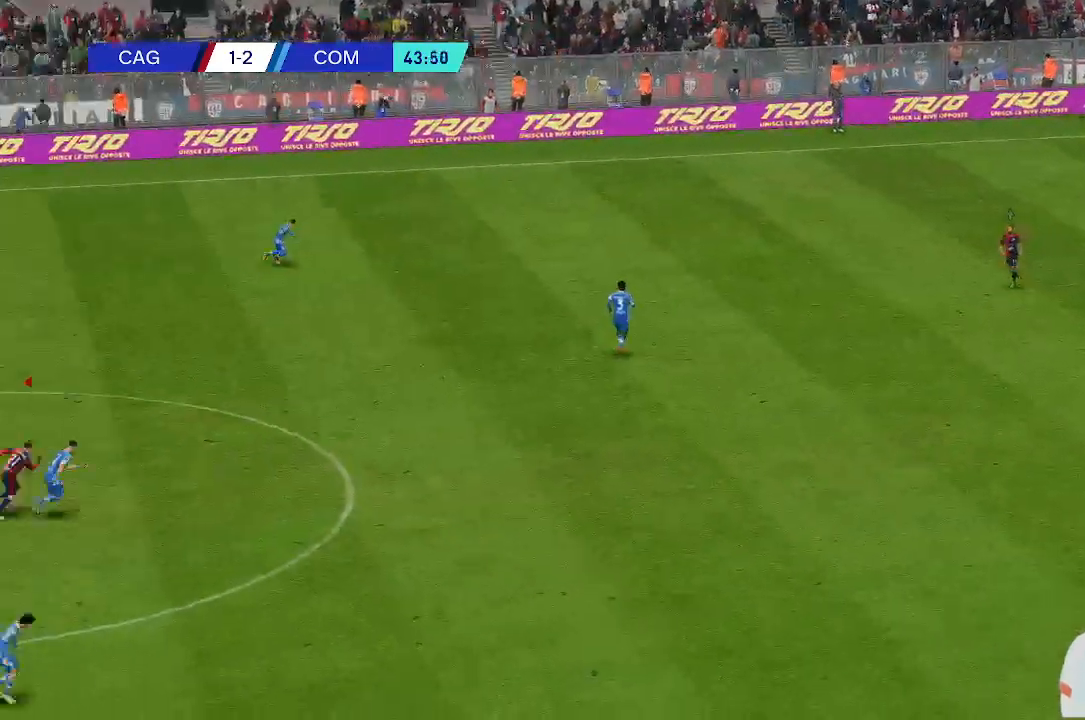
{"buttons": [], "left_stick": "center", "right_stick": "center", "events": []}
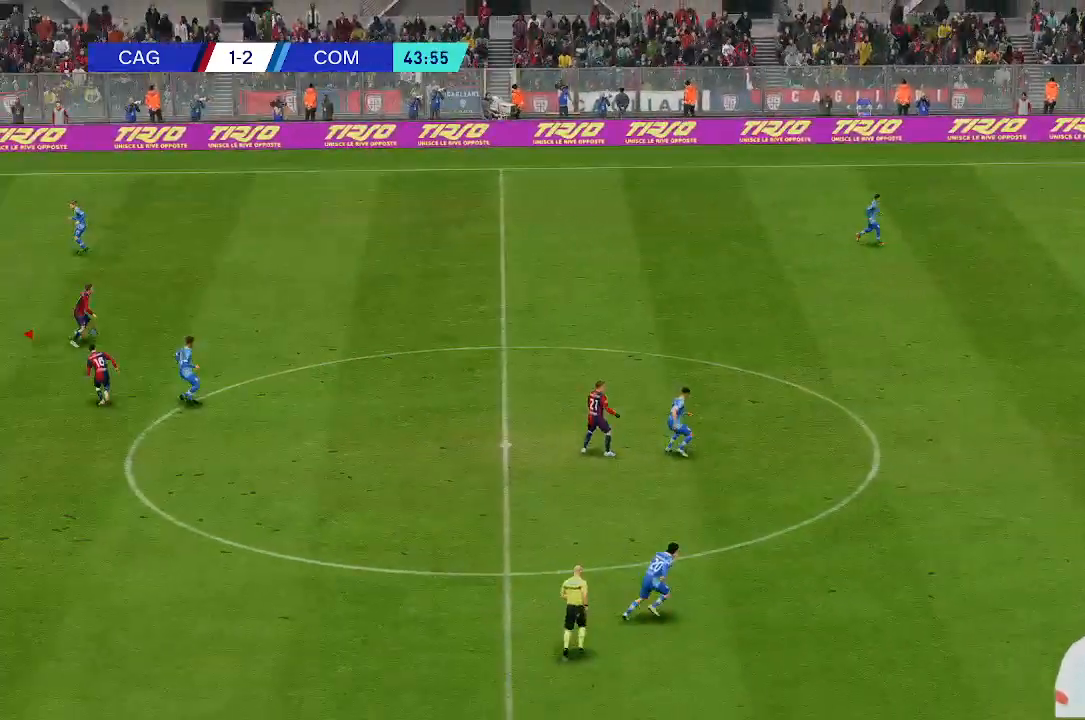
{"buttons": [], "left_stick": "down", "right_stick": "center", "events": [[200, "left_stick", "down"]]}
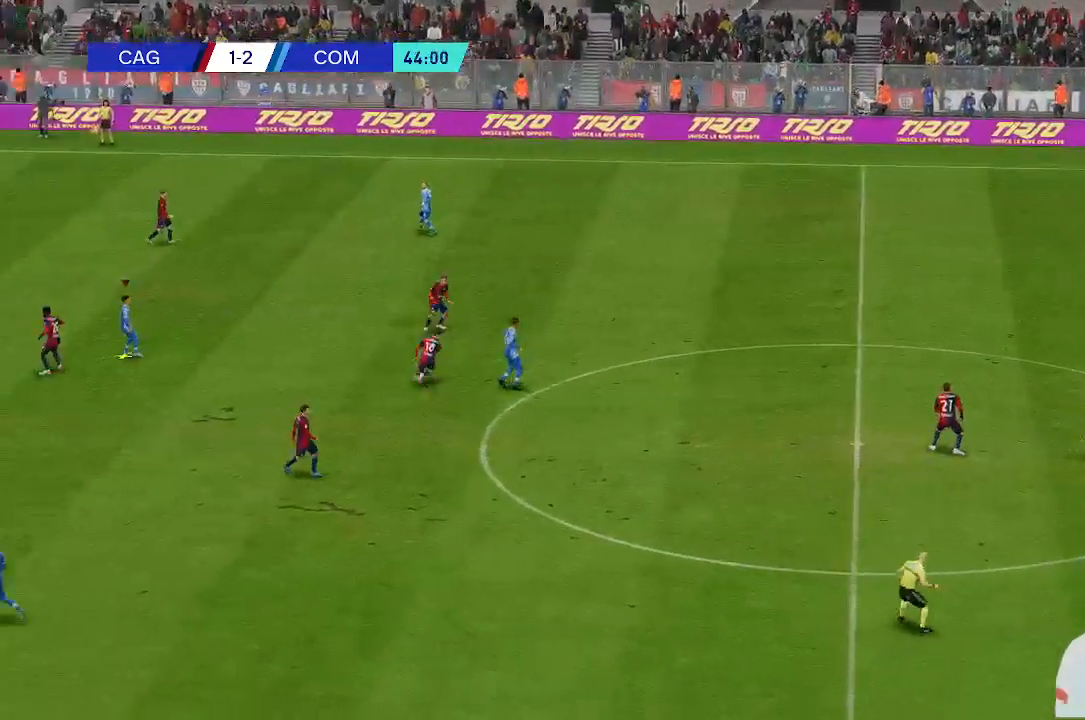
{"buttons": [], "left_stick": "down-left", "right_stick": "center", "events": [[267, "left_stick", "down-left"]]}
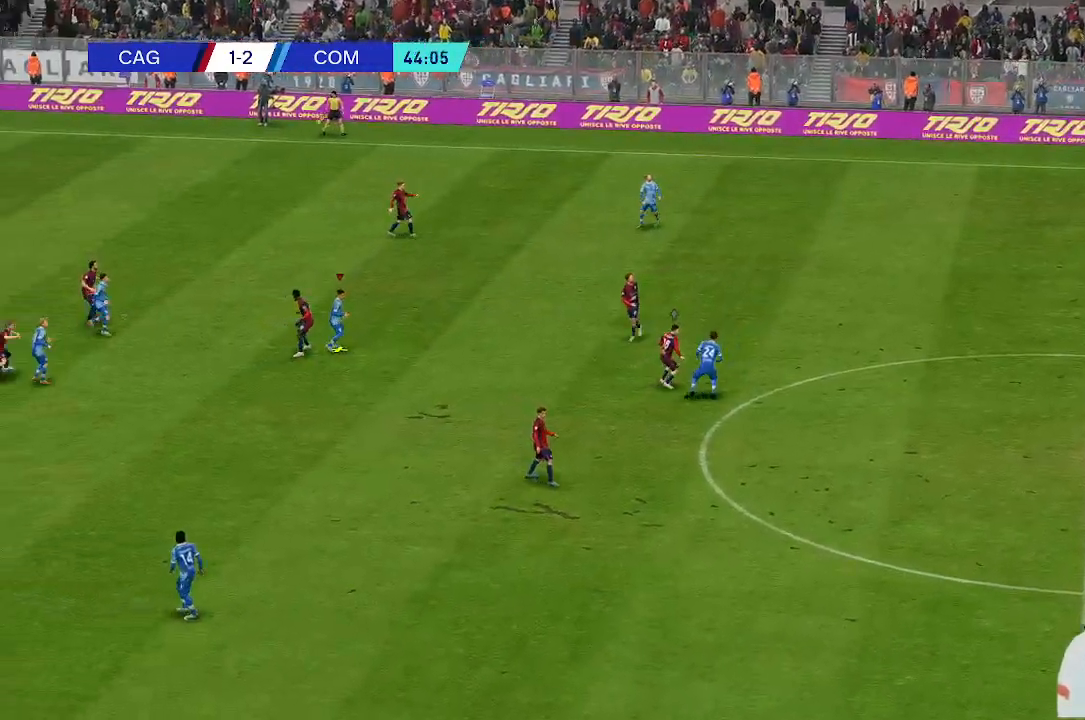
{"buttons": [], "left_stick": "down-left", "right_stick": "center", "events": []}
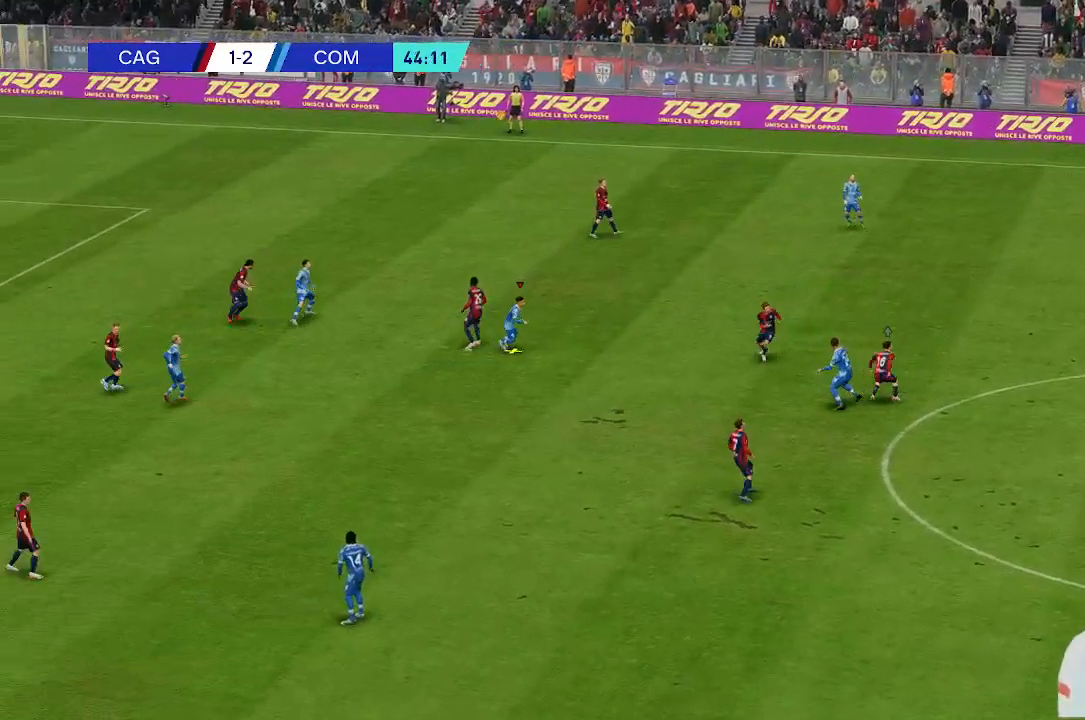
{"buttons": [], "left_stick": "down-left", "right_stick": "center", "events": []}
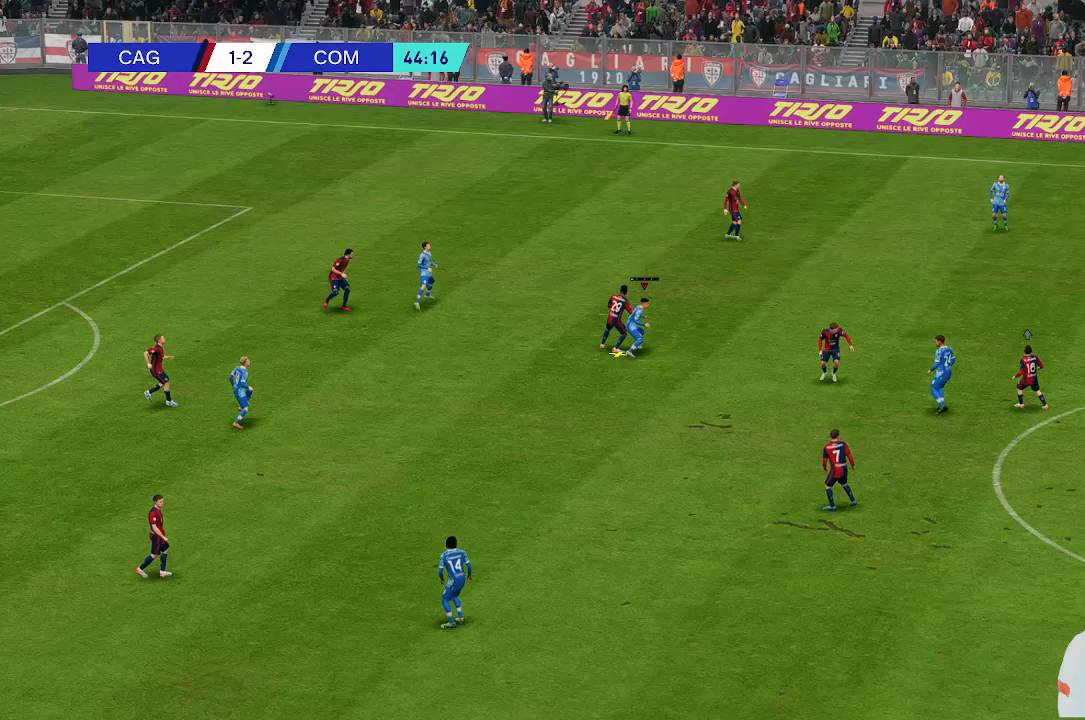
{"buttons": [], "left_stick": "down-left", "right_stick": "center", "events": []}
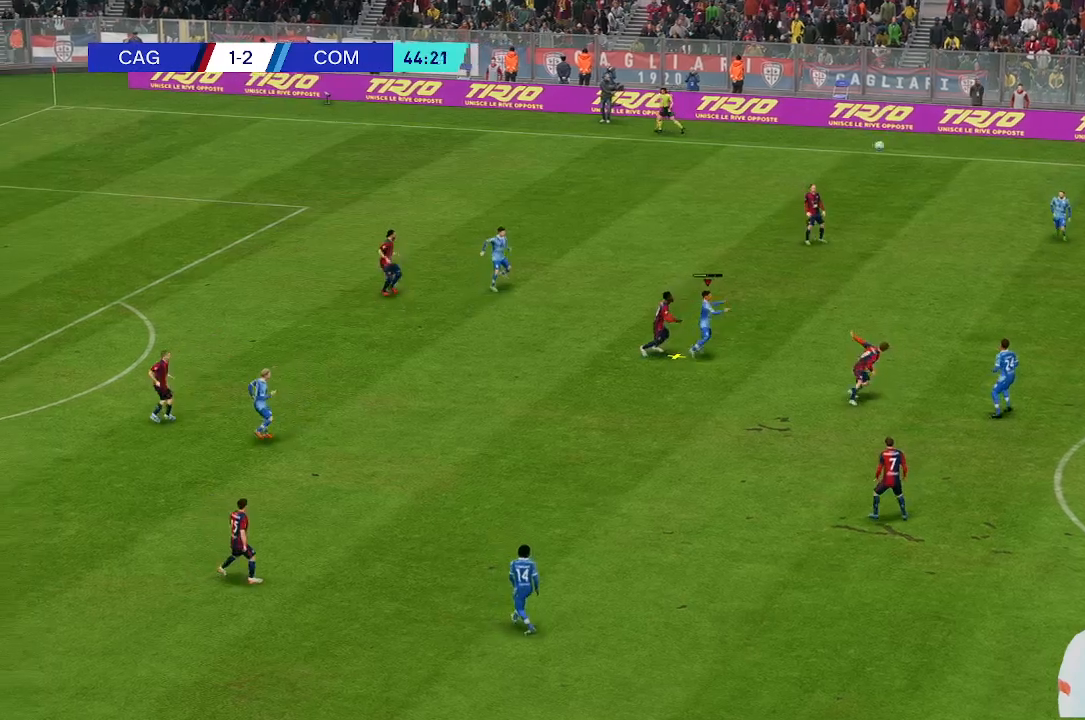
{"buttons": [], "left_stick": "down-left", "right_stick": "center", "events": []}
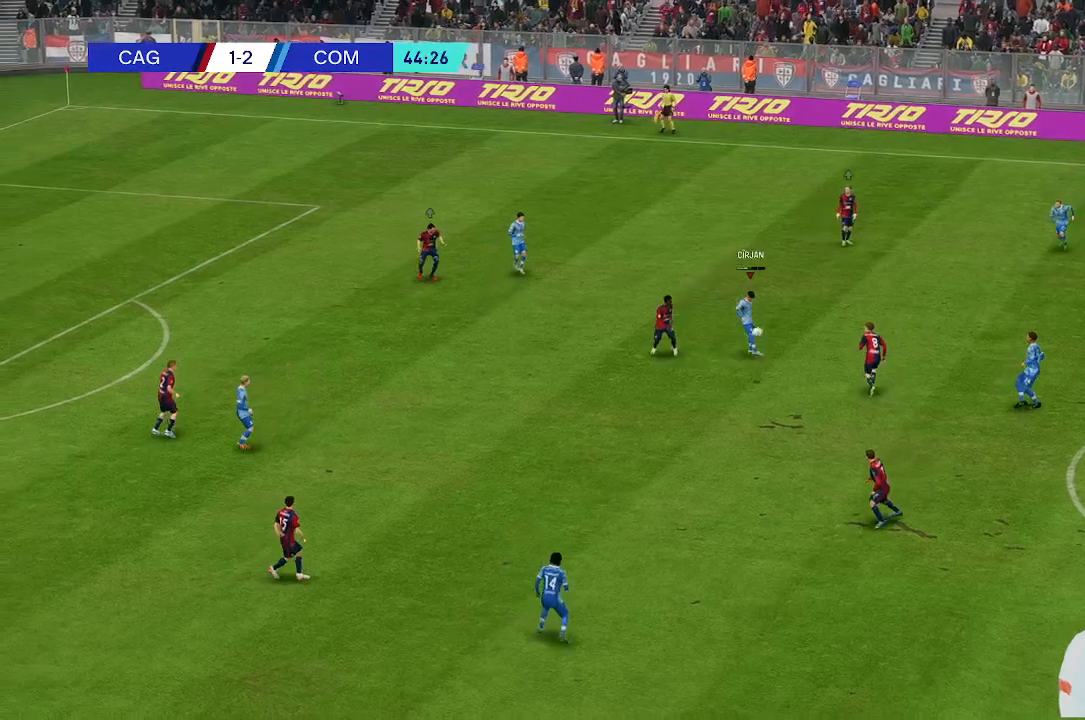
{"buttons": [], "left_stick": "left", "right_stick": "center", "events": [[467, "left_stick", "left"]]}
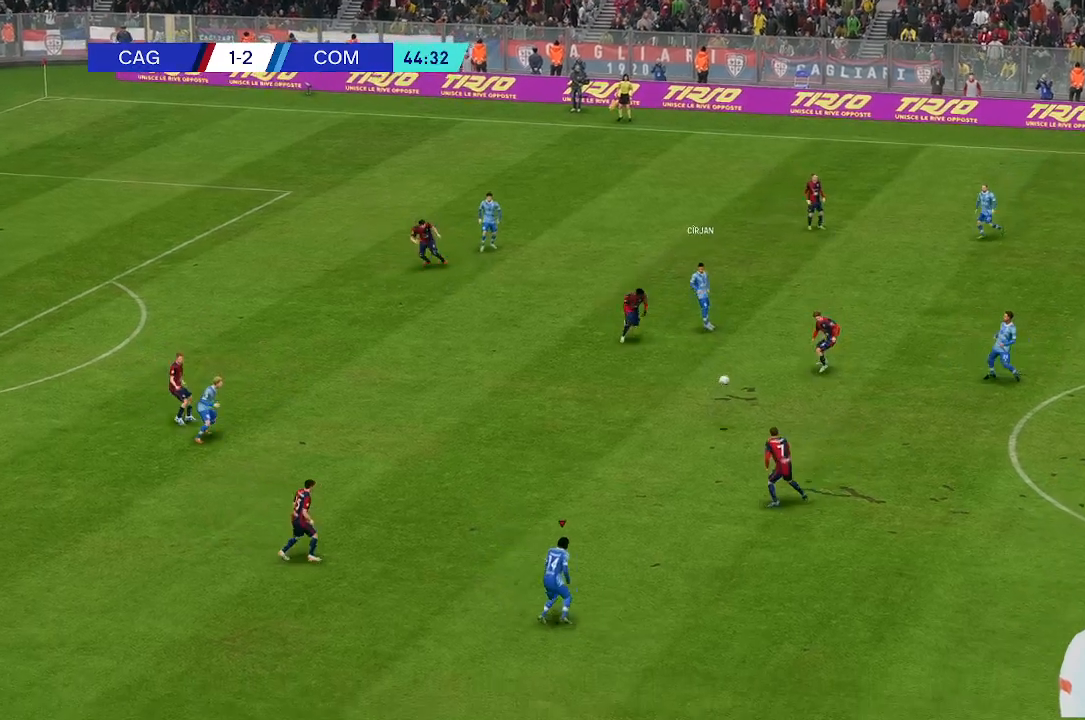
{"buttons": [], "left_stick": "center", "right_stick": "center", "events": [[100, "left_stick", "right"], [200, "left_stick", "center"]]}
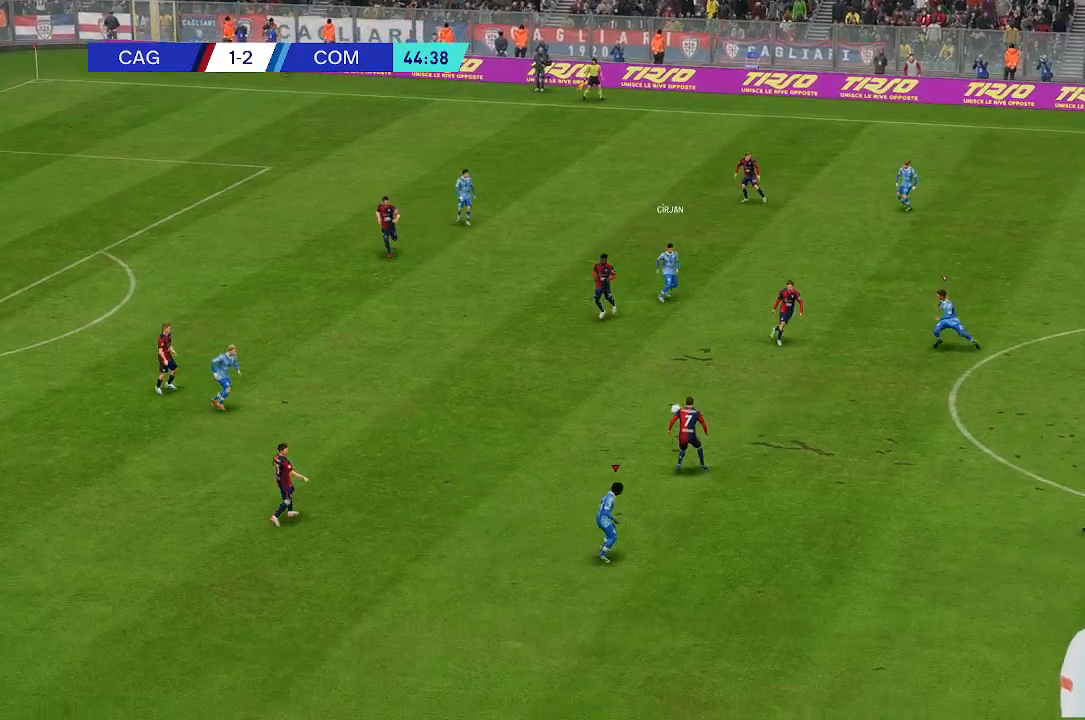
{"buttons": [], "left_stick": "up", "right_stick": "center", "events": [[333, "left_stick", "up"]]}
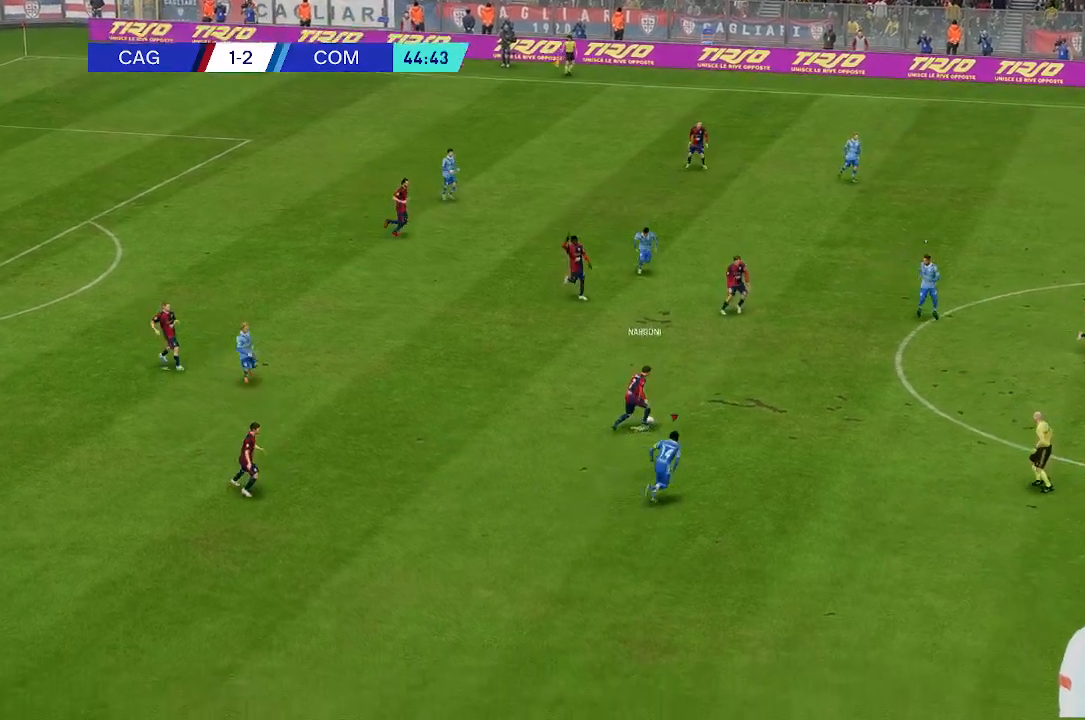
{"buttons": [], "left_stick": "up", "right_stick": "center", "events": []}
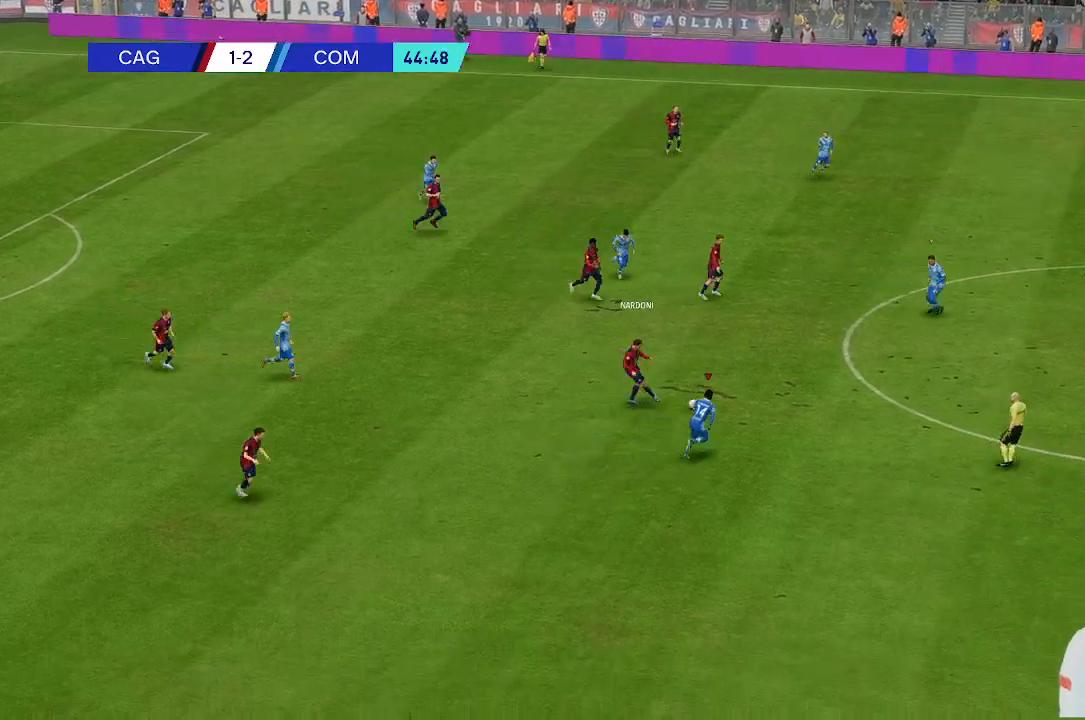
{"buttons": [], "left_stick": "center", "right_stick": "center", "events": [[500, "left_stick", "center"]]}
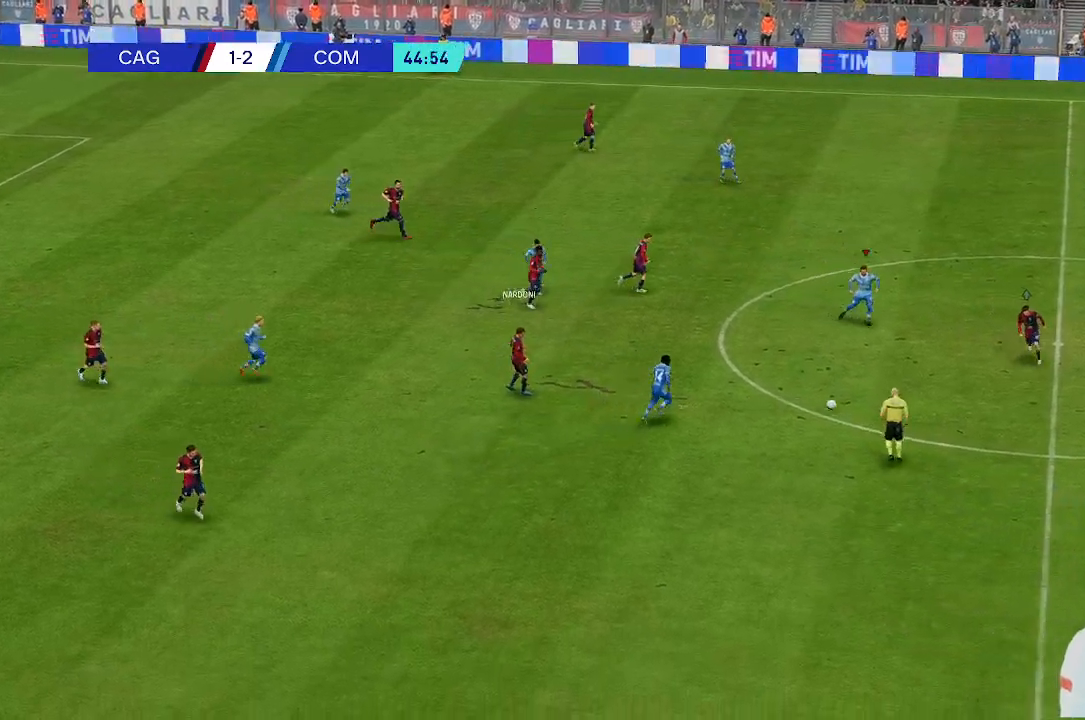
{"buttons": [], "left_stick": "down", "right_stick": "center", "events": [[500, "left_stick", "down"]]}
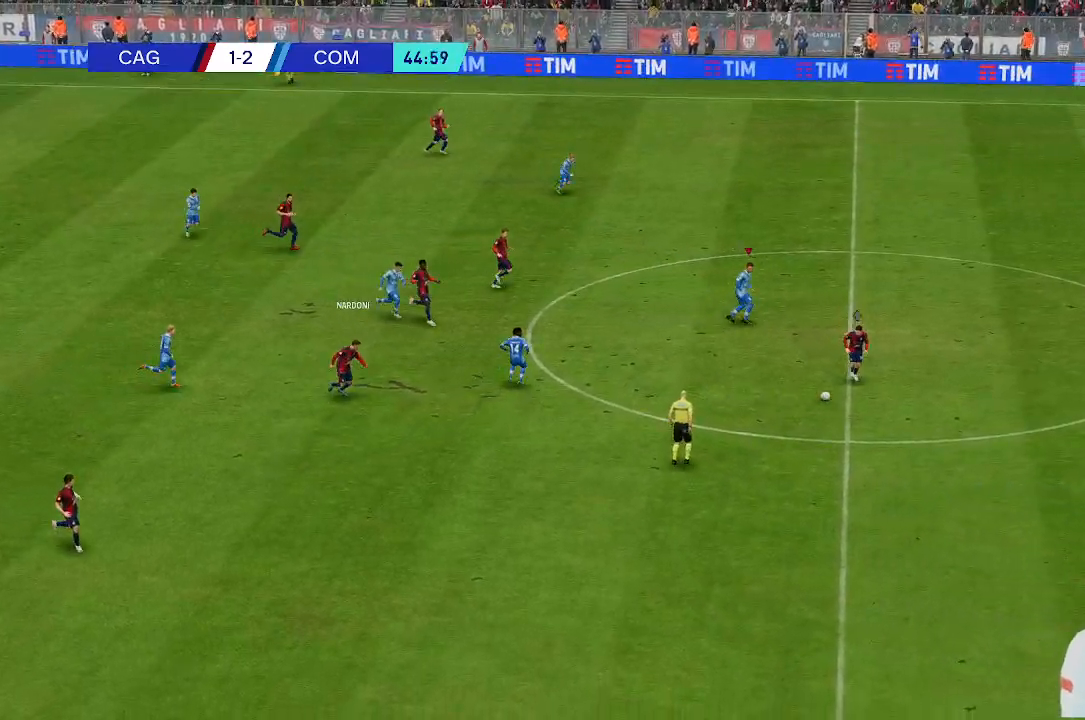
{"buttons": [], "left_stick": "down", "right_stick": "center", "events": [[167, "left_stick", "down-left"], [267, "left_stick", "down"]]}